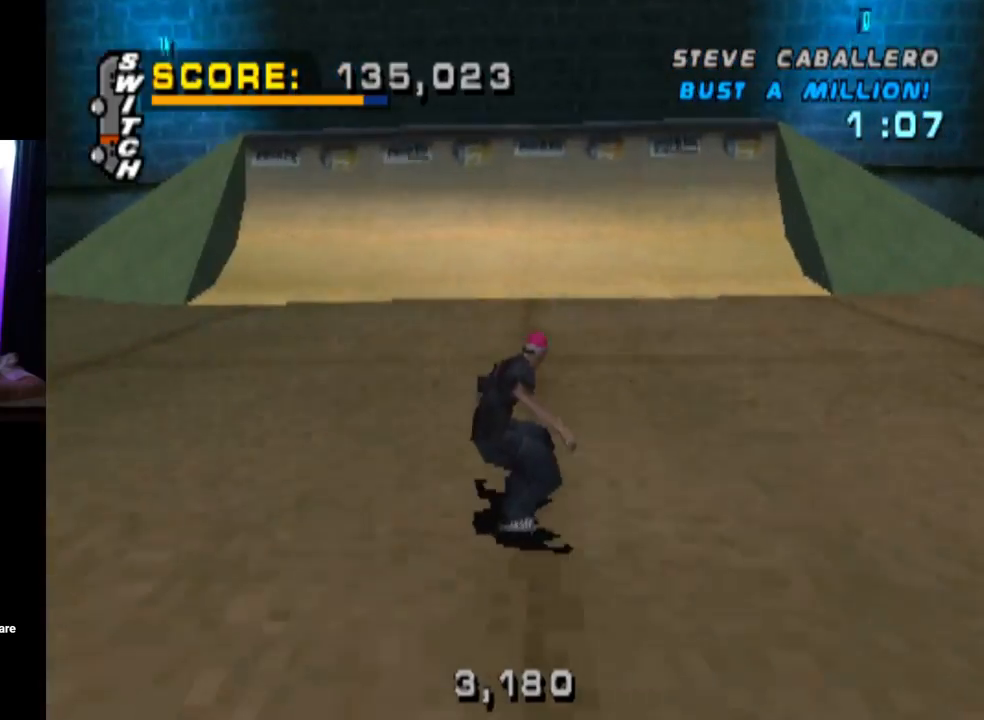
Gameplay with a controller (PlayStation layout); each line is a JSON object with the inputs held at the frame after it. "events" lists button and stick changes between this image and that frame as [ms after this image, input, new state], when the widget could be followed in between. Not read: L1 R1.
{"buttons": ["CROSS", "DPAD_UP"], "left_stick": "center", "right_stick": "center", "events": [[500, "DPAD_UP", "down"]]}
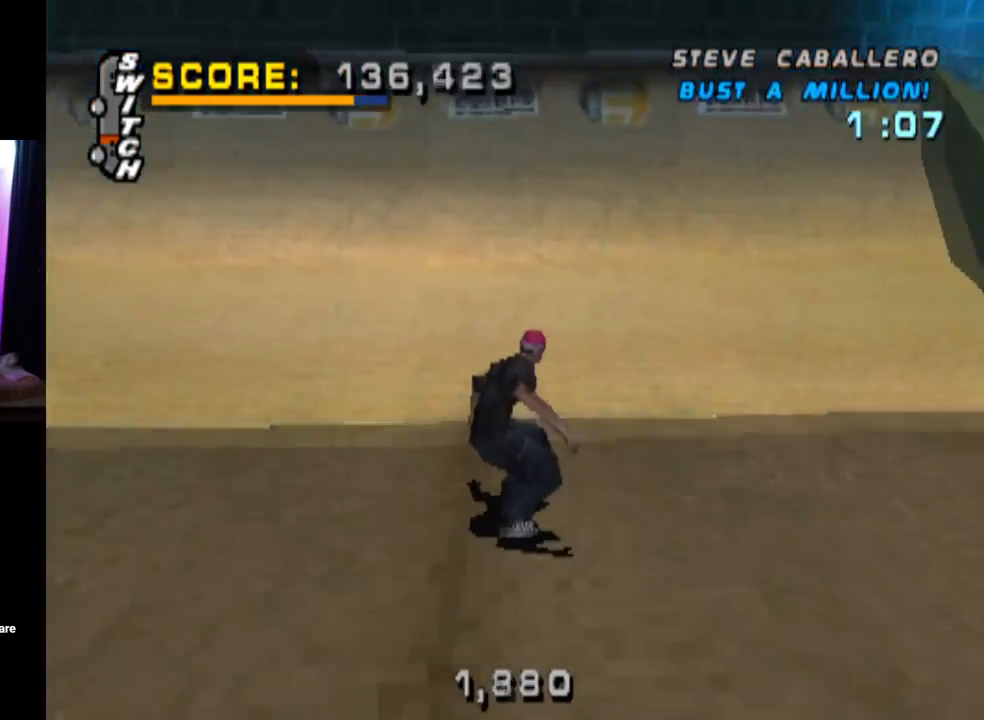
{"buttons": ["DPAD_RIGHT"], "left_stick": "center", "right_stick": "center", "events": [[84, "DPAD_UP", "up"], [150, "DPAD_UP", "down"], [234, "DPAD_UP", "up"], [284, "DPAD_UP", "down"], [367, "DPAD_UP", "up"], [467, "CROSS", "up"], [501, "DPAD_RIGHT", "down"]]}
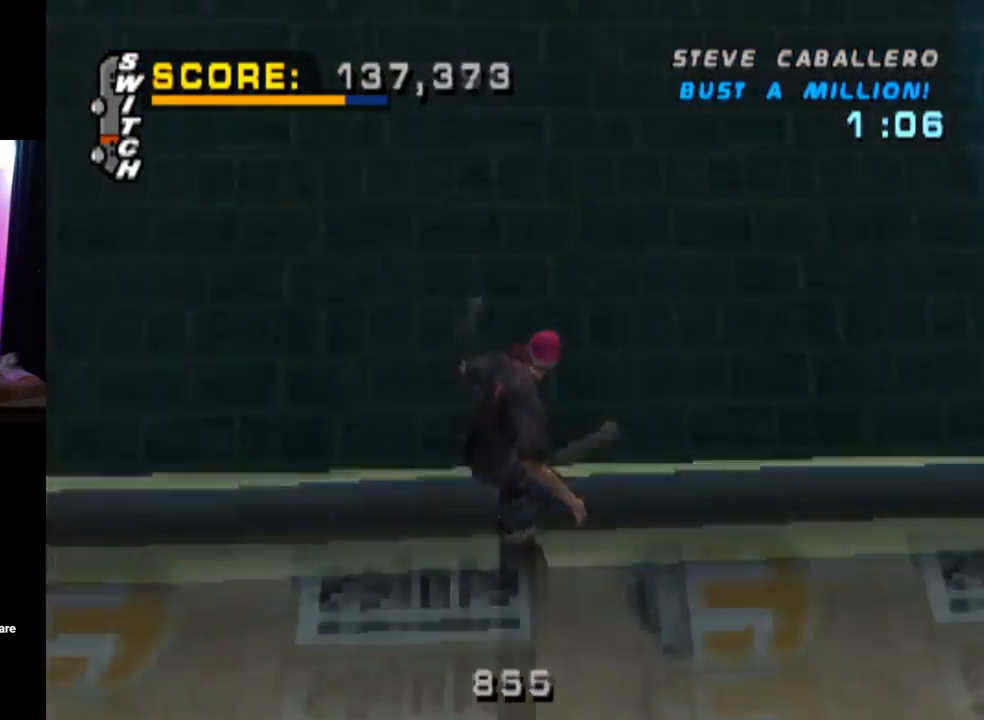
{"buttons": ["CIRCLE"], "left_stick": "center", "right_stick": "center", "events": [[117, "DPAD_DOWN", "down"], [117, "DPAD_RIGHT", "up"], [167, "CIRCLE", "down"], [183, "DPAD_LEFT", "down"], [300, "DPAD_LEFT", "up"], [317, "DPAD_DOWN", "up"]]}
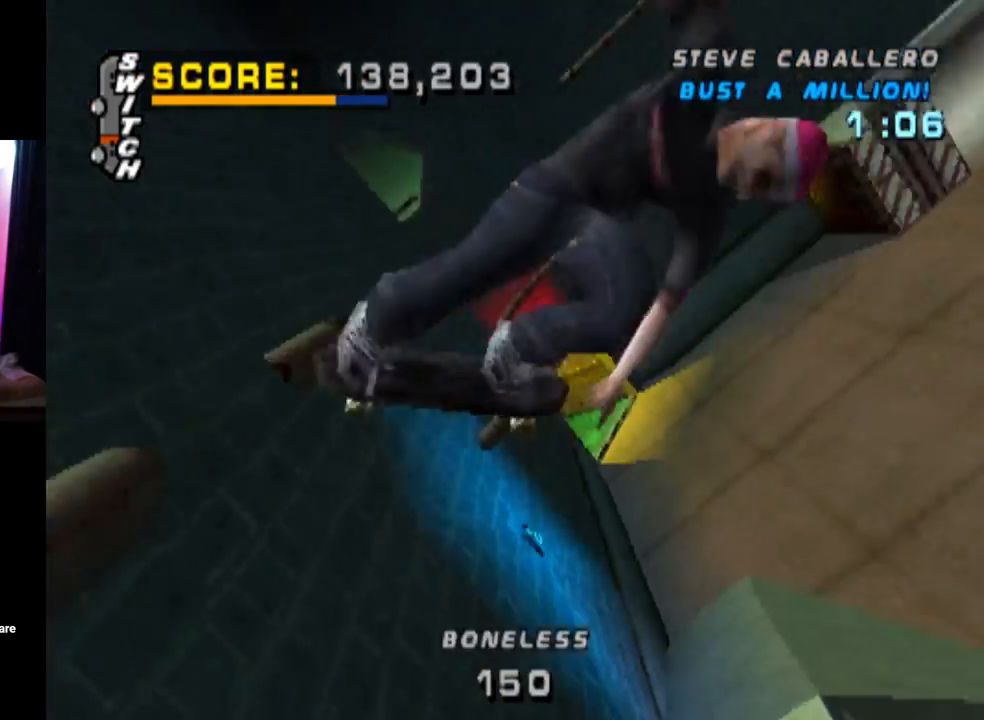
{"buttons": ["CIRCLE"], "left_stick": "center", "right_stick": "center", "events": [[167, "CIRCLE", "up"], [217, "DPAD_RIGHT", "down"], [317, "DPAD_RIGHT", "up"], [351, "DPAD_LEFT", "down"], [417, "CIRCLE", "down"], [484, "DPAD_LEFT", "up"]]}
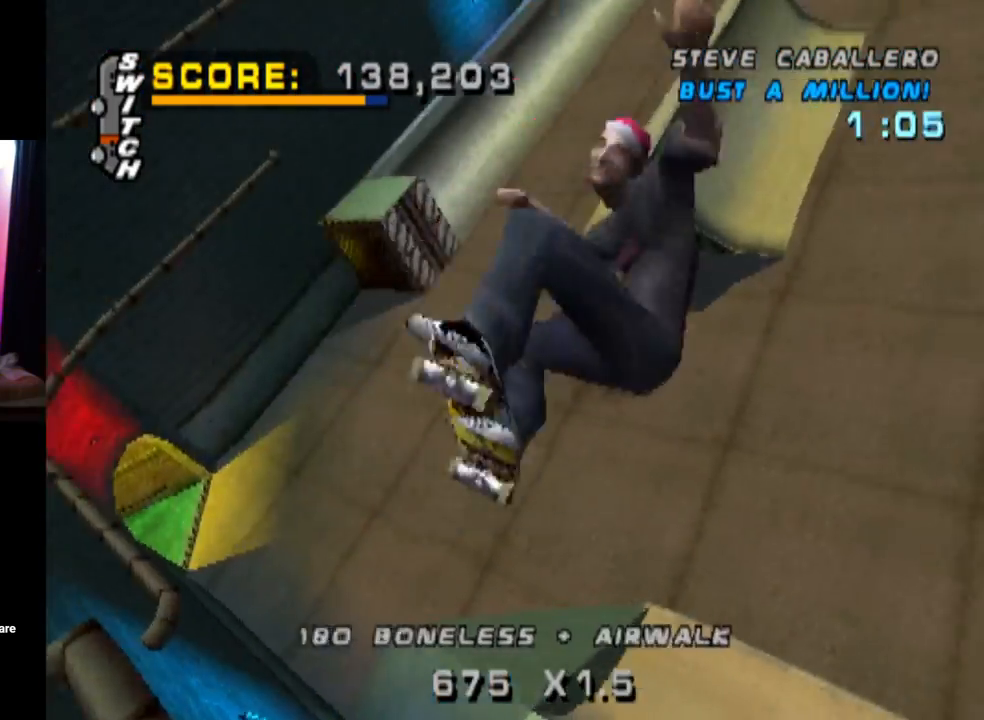
{"buttons": ["CROSS", "DPAD_RIGHT"], "left_stick": "center", "right_stick": "center", "events": [[50, "CIRCLE", "up"], [467, "CROSS", "down"], [484, "DPAD_RIGHT", "down"]]}
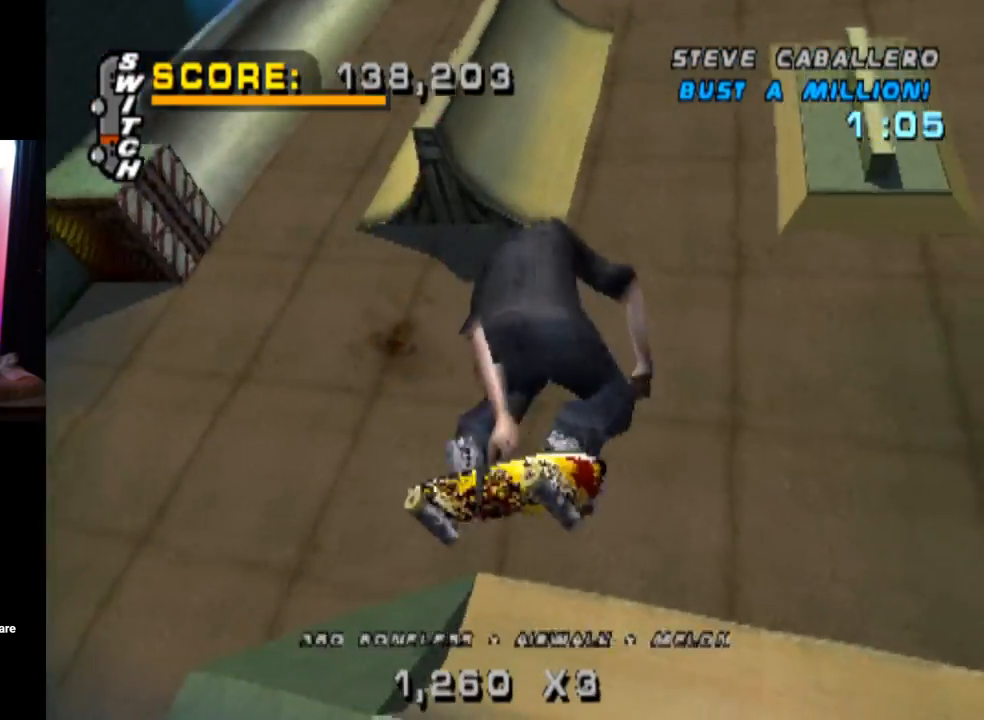
{"buttons": ["CROSS", "DPAD_RIGHT"], "left_stick": "center", "right_stick": "center", "events": []}
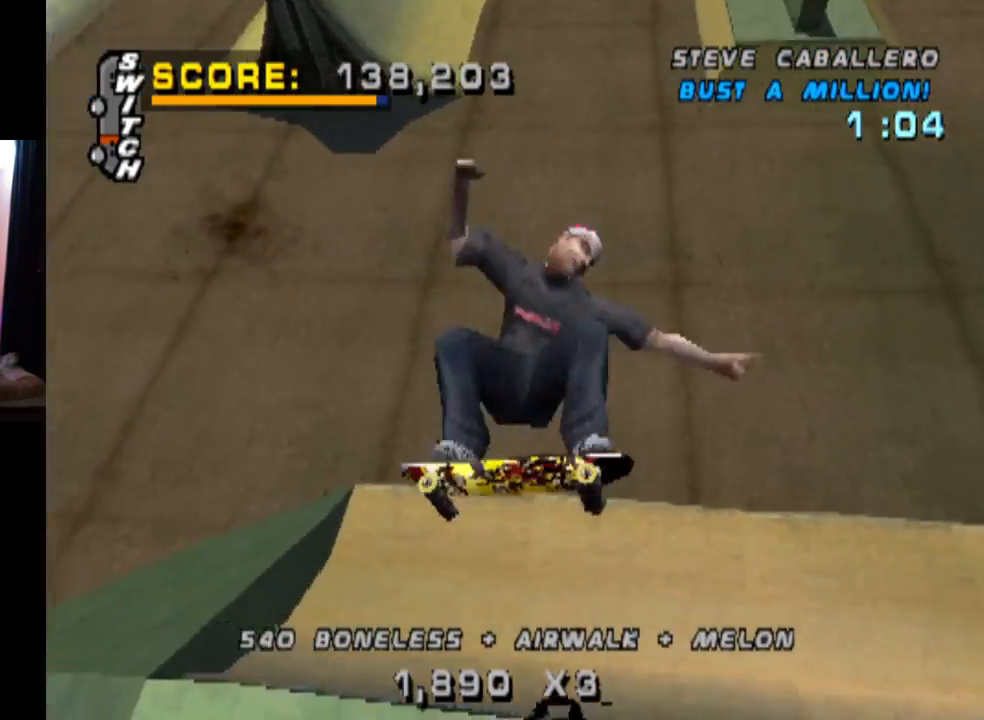
{"buttons": ["CROSS", "DPAD_UP", "DPAD_LEFT"], "left_stick": "center", "right_stick": "center", "events": [[200, "R2", "down"], [233, "DPAD_RIGHT", "up"], [317, "R2", "up"], [467, "DPAD_LEFT", "down"], [484, "DPAD_UP", "down"]]}
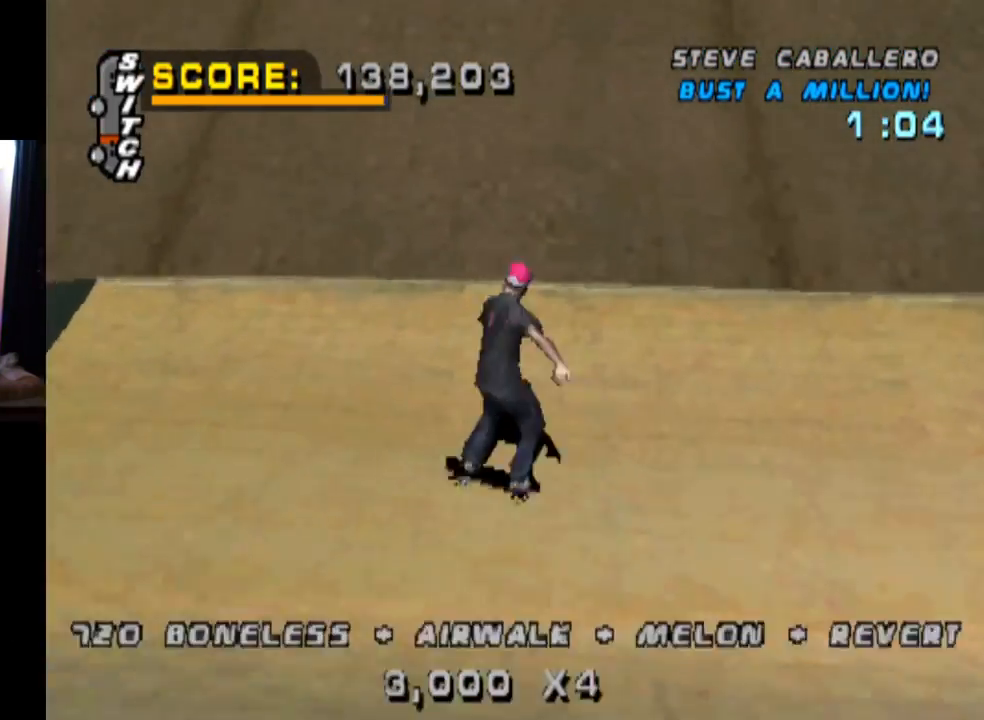
{"buttons": [], "left_stick": "center", "right_stick": "center", "events": [[67, "SQUARE", "down"], [100, "CROSS", "up"], [267, "DPAD_LEFT", "up"], [267, "DPAD_UP", "up"], [267, "SQUARE", "up"], [367, "DPAD_UP", "down"], [467, "DPAD_UP", "up"]]}
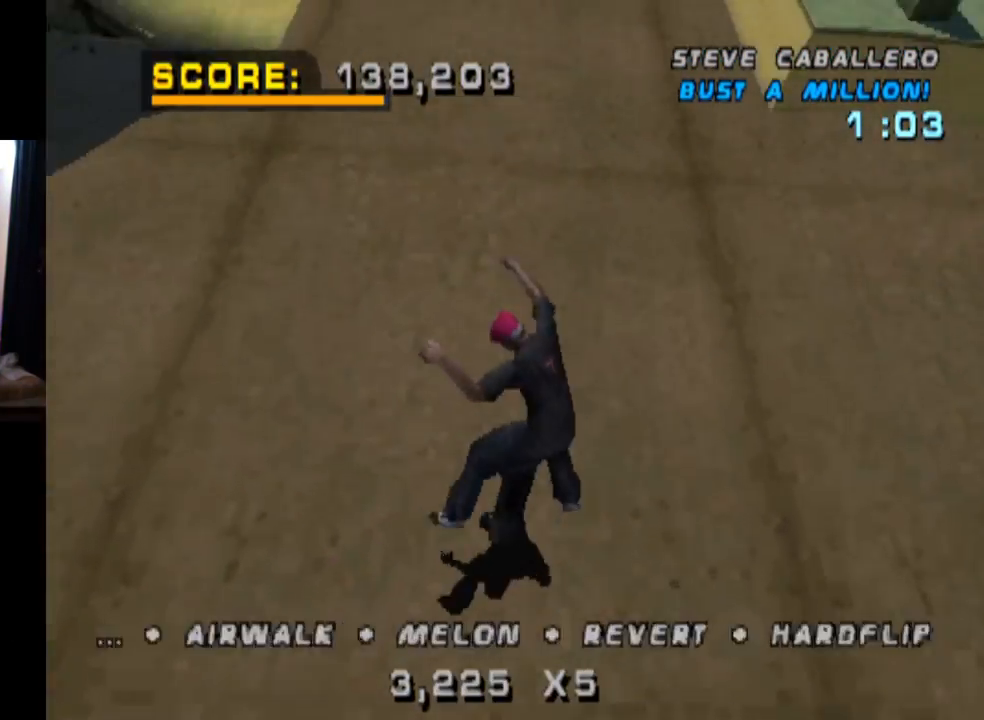
{"buttons": ["CROSS", "DPAD_DOWN", "DPAD_LEFT"], "left_stick": "center", "right_stick": "center", "events": [[16, "DPAD_DOWN", "down"], [133, "DPAD_DOWN", "up"], [183, "CROSS", "down"], [183, "DPAD_UP", "down"], [350, "DPAD_UP", "up"], [367, "DPAD_LEFT", "down"], [400, "DPAD_DOWN", "down"]]}
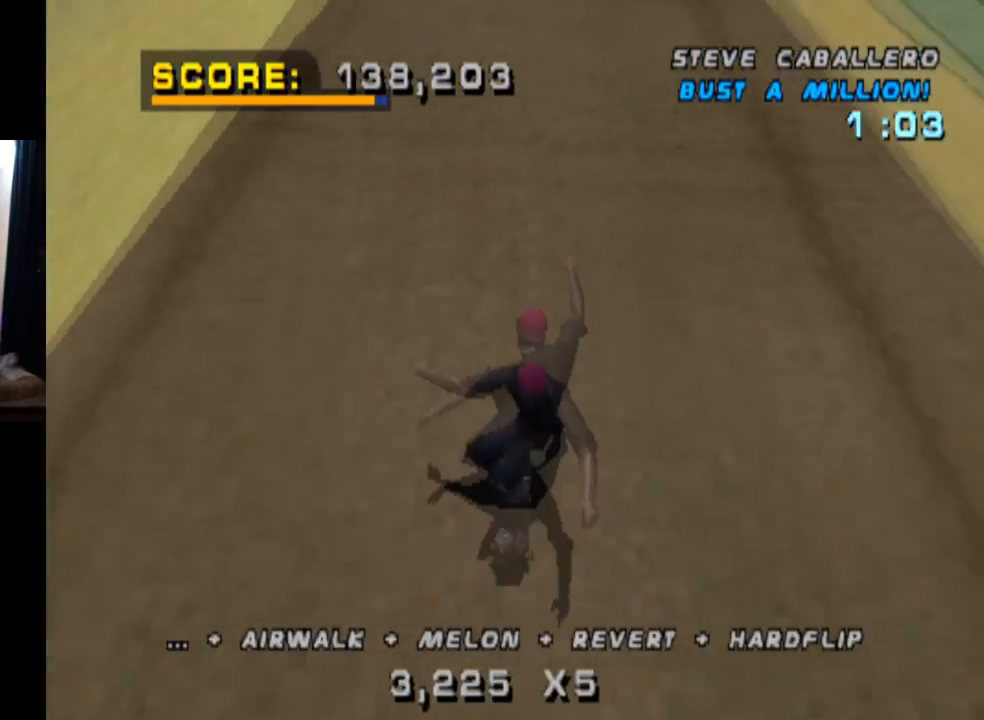
{"buttons": ["CROSS", "DPAD_LEFT"], "left_stick": "center", "right_stick": "center", "events": [[217, "DPAD_DOWN", "up"], [267, "DPAD_UP", "down"], [367, "DPAD_UP", "up"]]}
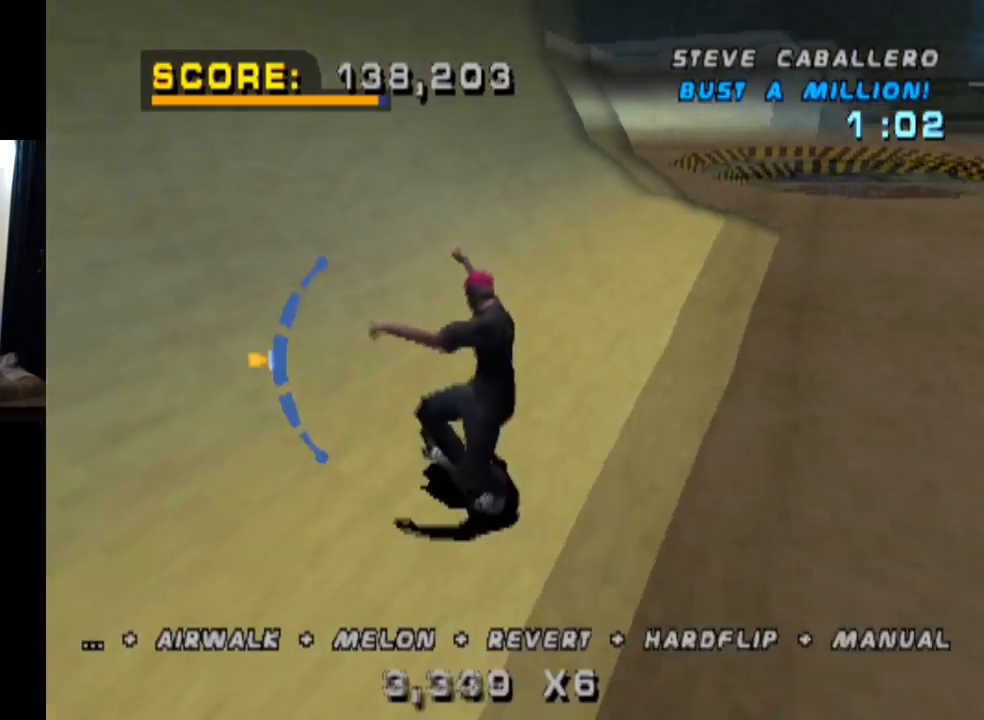
{"buttons": ["CIRCLE", "DPAD_DOWN", "DPAD_LEFT"], "left_stick": "center", "right_stick": "center", "events": [[16, "DPAD_LEFT", "up"], [133, "DPAD_LEFT", "down"], [150, "DPAD_DOWN", "down"], [200, "CROSS", "up"], [233, "CIRCLE", "down"]]}
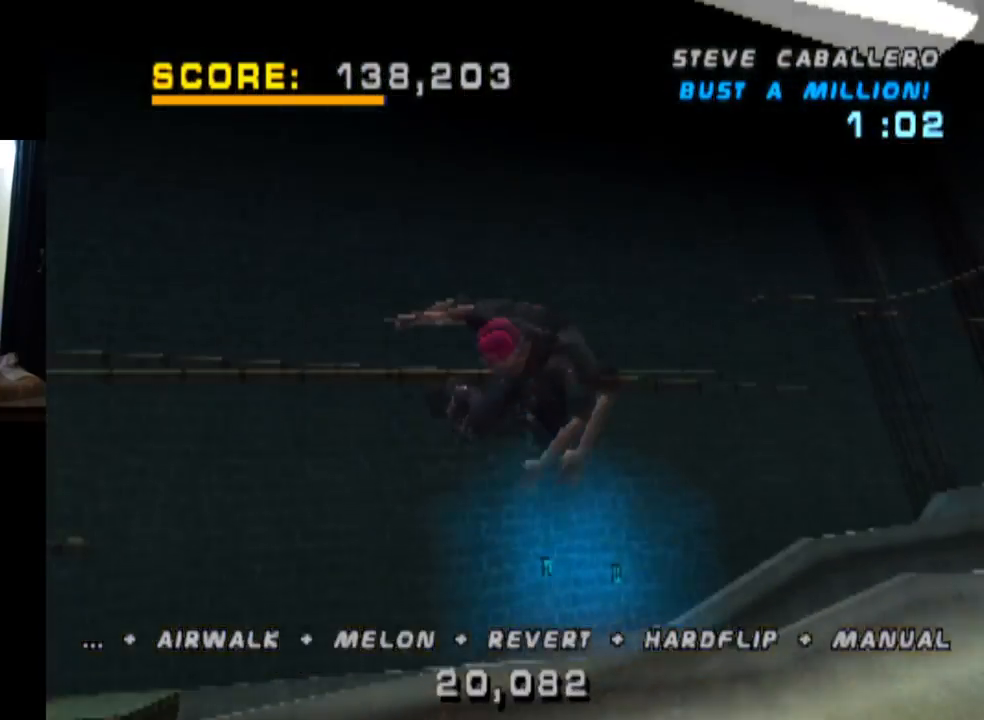
{"buttons": ["CIRCLE", "R2", "DPAD_DOWN", "DPAD_LEFT"], "left_stick": "center", "right_stick": "center", "events": [[17, "R2", "down"]]}
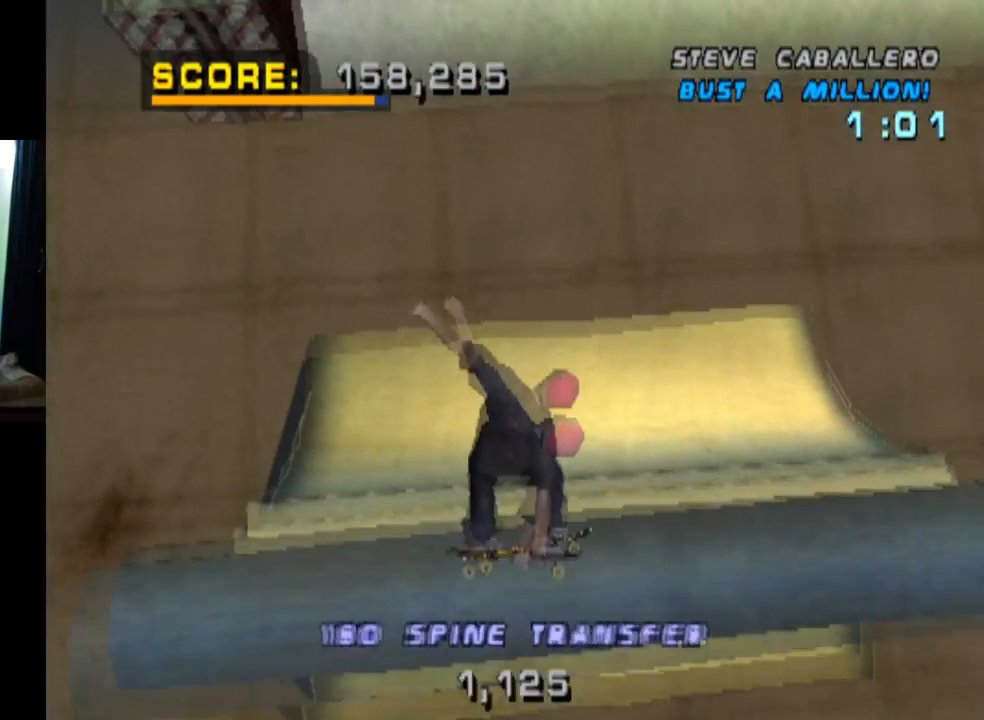
{"buttons": ["CIRCLE", "R2", "DPAD_DOWN", "DPAD_LEFT"], "left_stick": "center", "right_stick": "center", "events": []}
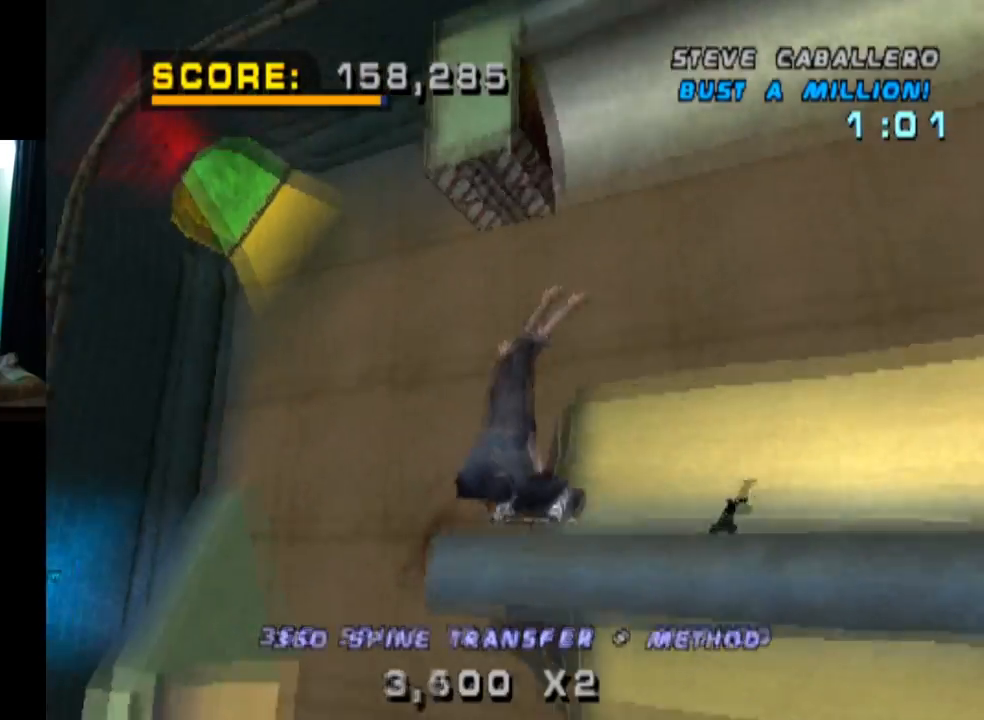
{"buttons": ["CIRCLE", "R2", "DPAD_DOWN", "DPAD_LEFT"], "left_stick": "center", "right_stick": "center", "events": []}
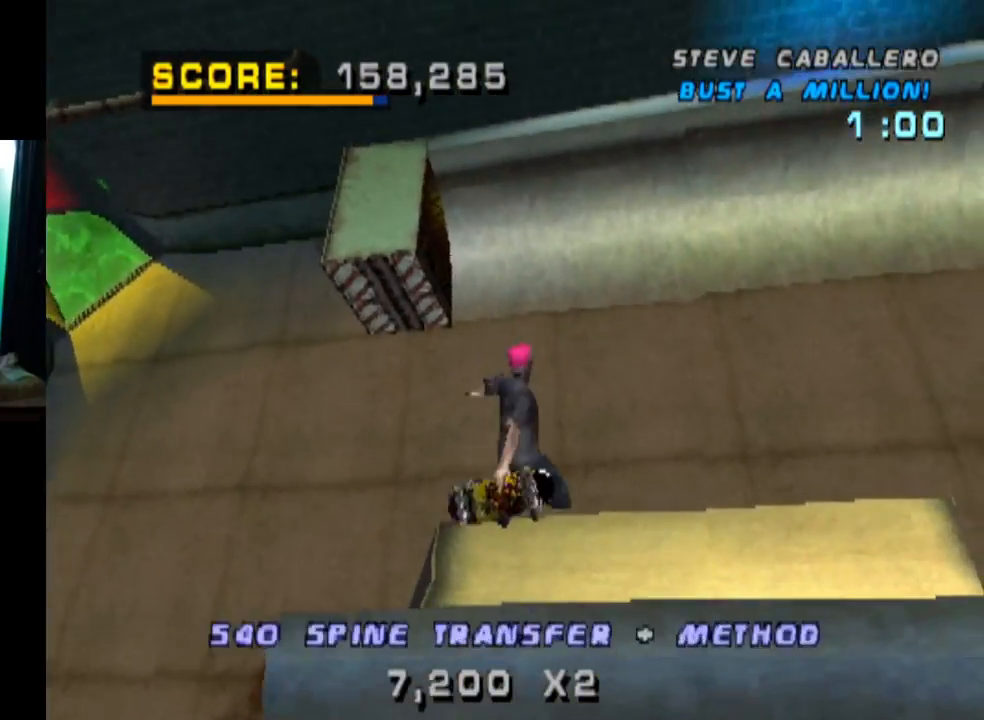
{"buttons": [], "left_stick": "center", "right_stick": "center", "events": [[283, "DPAD_DOWN", "up"], [300, "DPAD_LEFT", "up"], [433, "CIRCLE", "up"], [433, "R2", "up"]]}
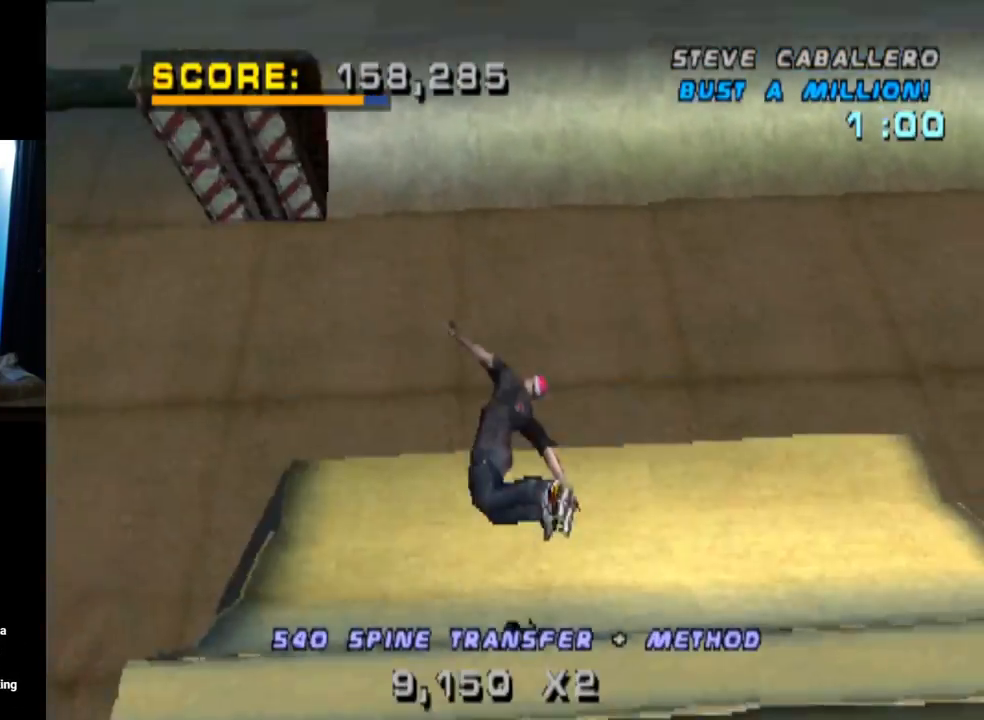
{"buttons": ["CROSS", "DPAD_UP"], "left_stick": "center", "right_stick": "center", "events": [[34, "CROSS", "down"], [250, "R2", "down"], [434, "R2", "up"], [484, "DPAD_UP", "down"]]}
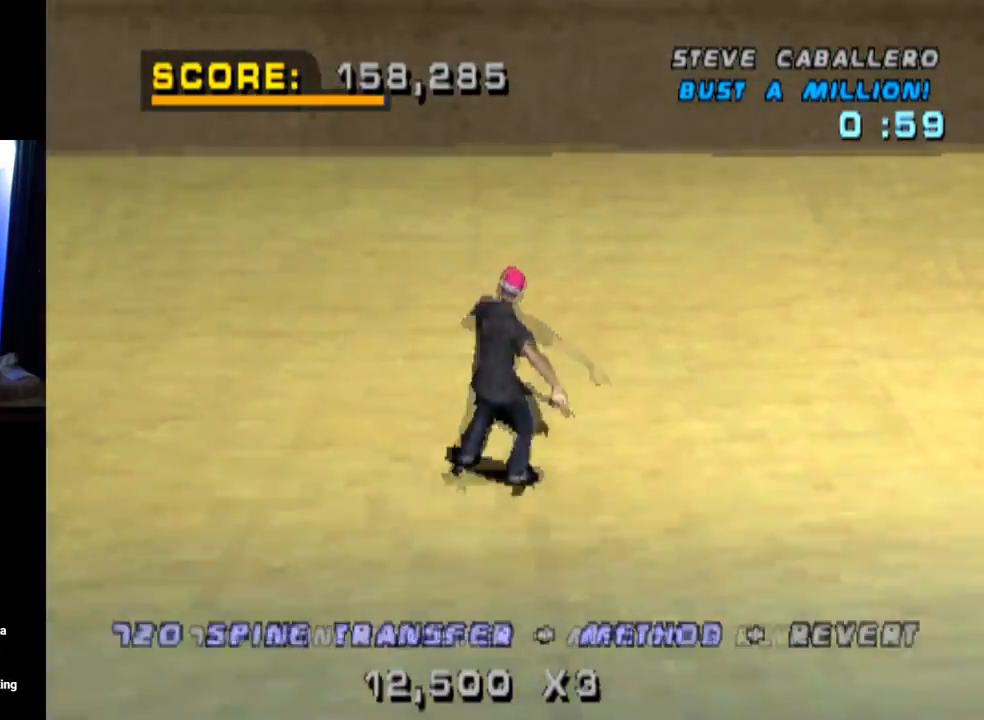
{"buttons": ["CROSS"], "left_stick": "center", "right_stick": "center", "events": [[66, "DPAD_UP", "up"], [117, "DPAD_DOWN", "down"], [233, "DPAD_DOWN", "up"], [250, "DPAD_UP", "down"], [383, "DPAD_UP", "up"]]}
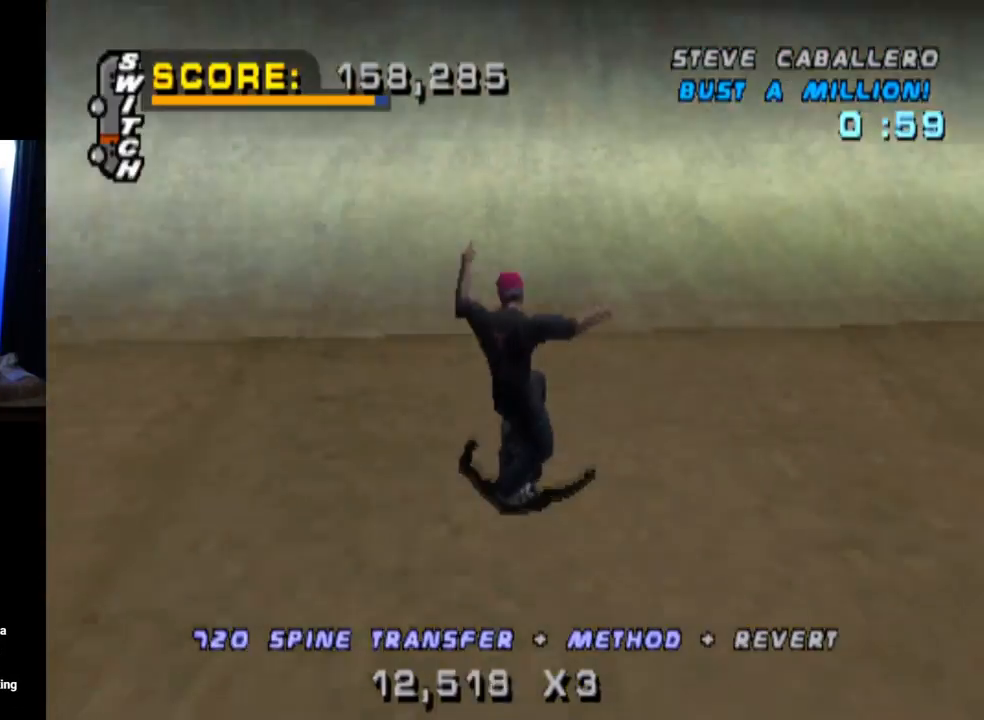
{"buttons": ["DPAD_DOWN", "DPAD_RIGHT"], "left_stick": "center", "right_stick": "center", "events": [[67, "DPAD_LEFT", "down"], [167, "DPAD_LEFT", "up"], [200, "DPAD_DOWN", "down"], [217, "DPAD_RIGHT", "down"], [301, "DPAD_RIGHT", "up"], [334, "DPAD_DOWN", "up"], [451, "DPAD_DOWN", "down"], [451, "DPAD_RIGHT", "down"], [467, "CROSS", "up"]]}
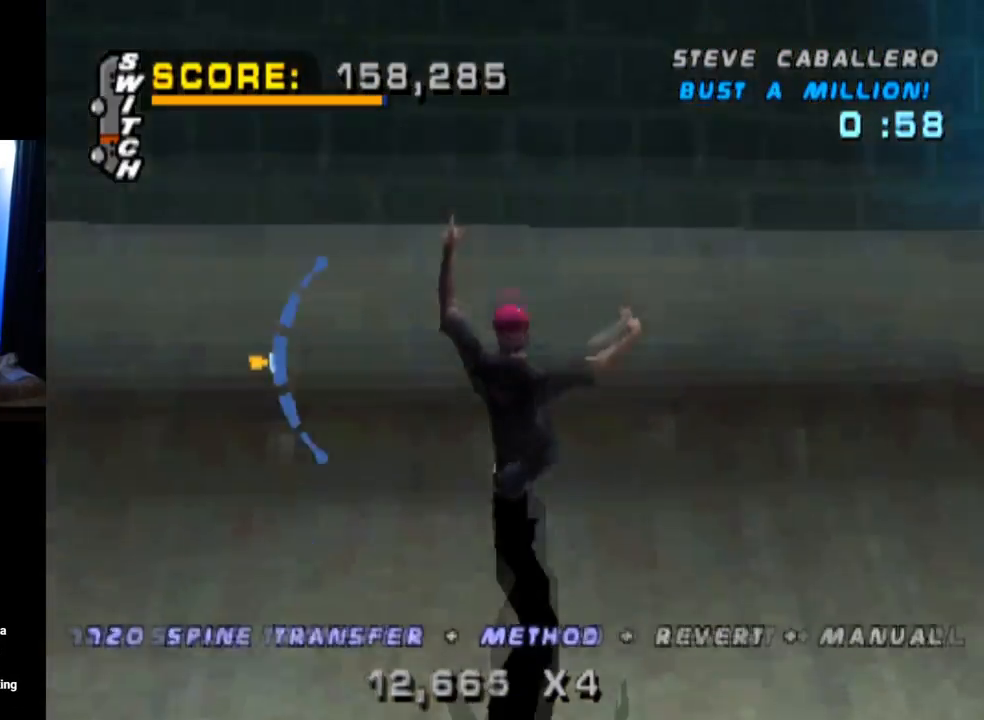
{"buttons": ["CIRCLE", "DPAD_DOWN", "DPAD_RIGHT"], "left_stick": "center", "right_stick": "center", "events": [[16, "CIRCLE", "down"]]}
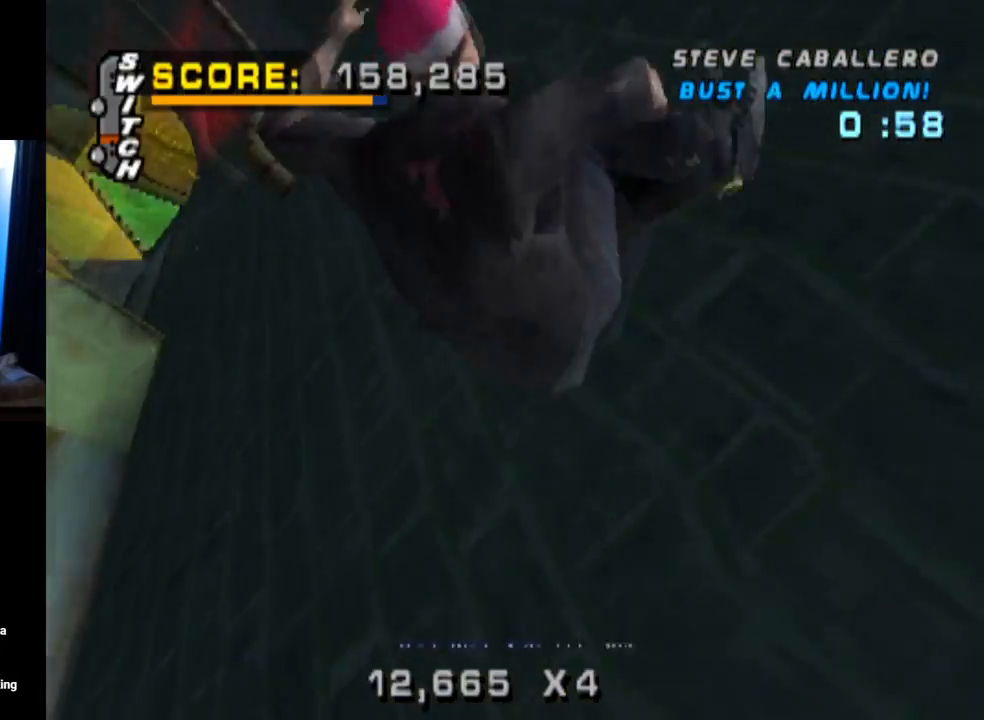
{"buttons": ["CIRCLE", "DPAD_DOWN", "DPAD_RIGHT"], "left_stick": "center", "right_stick": "center", "events": []}
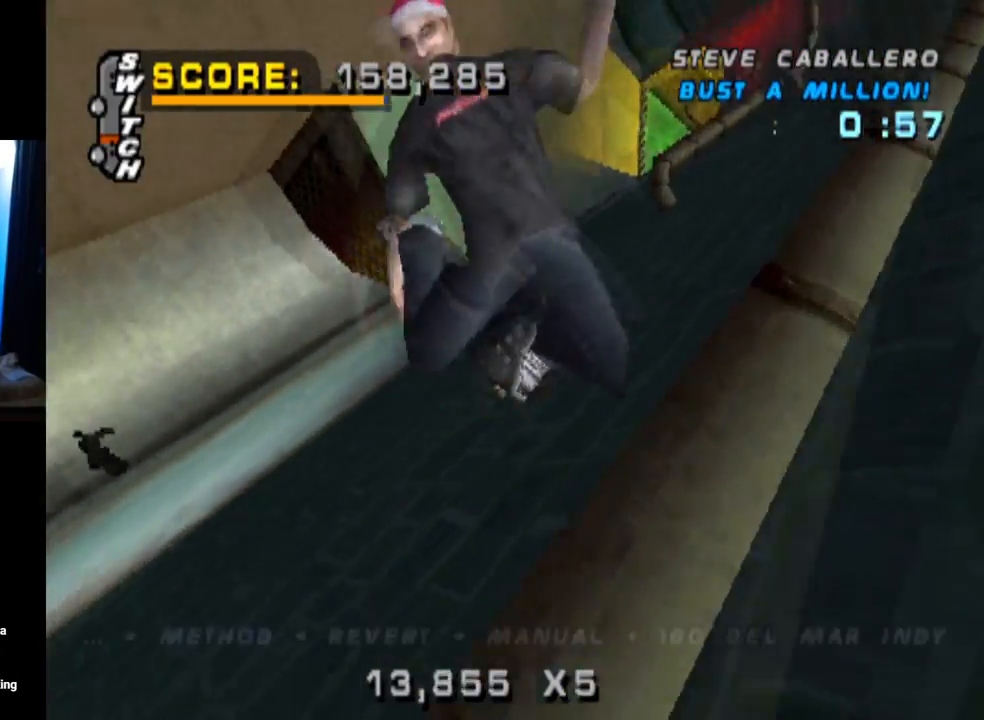
{"buttons": ["CIRCLE", "DPAD_DOWN", "DPAD_RIGHT"], "left_stick": "center", "right_stick": "center", "events": []}
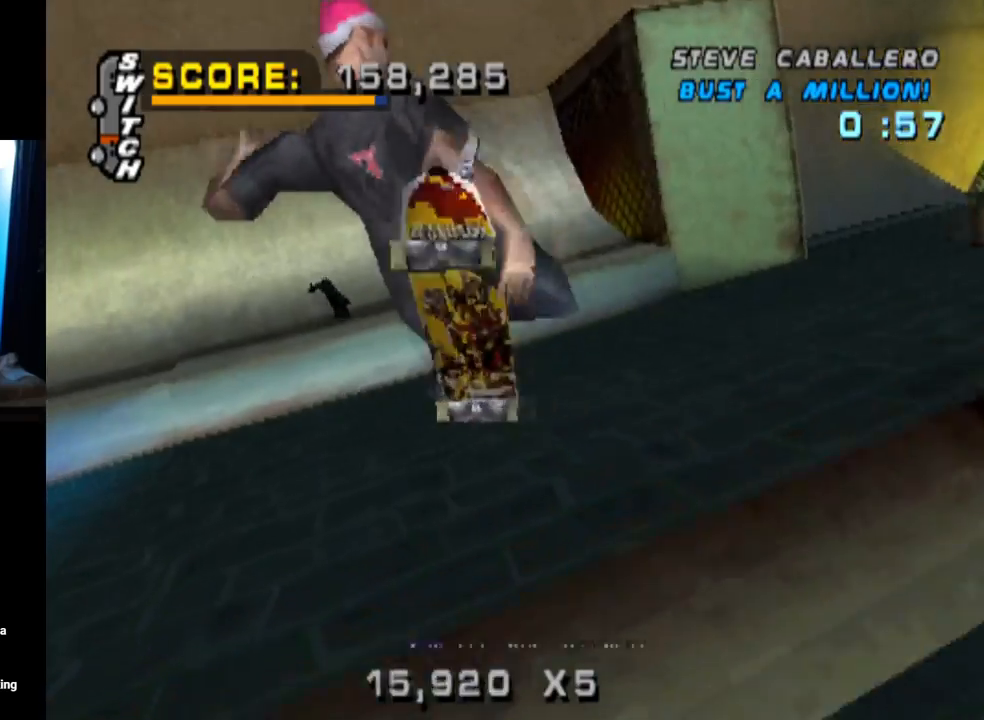
{"buttons": [], "left_stick": "center", "right_stick": "center", "events": [[484, "DPAD_DOWN", "up"], [501, "CIRCLE", "up"], [501, "DPAD_RIGHT", "up"]]}
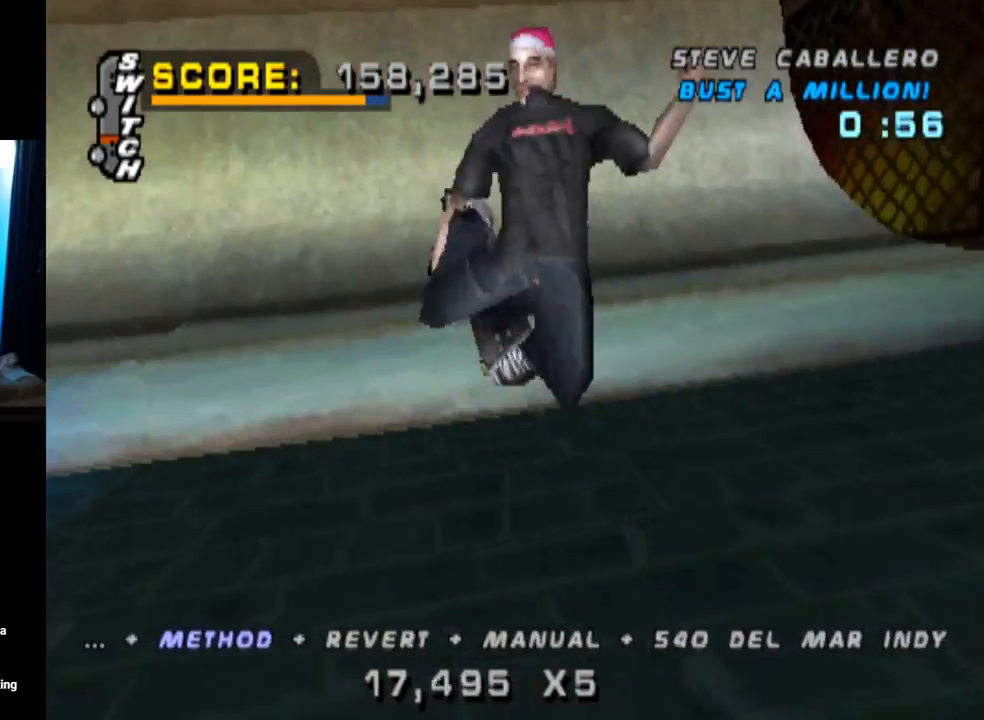
{"buttons": ["CROSS", "DPAD_DOWN"], "left_stick": "center", "right_stick": "center", "events": [[100, "CROSS", "down"], [183, "R2", "down"], [300, "R2", "up"], [367, "DPAD_UP", "down"], [417, "DPAD_UP", "up"], [500, "DPAD_DOWN", "down"]]}
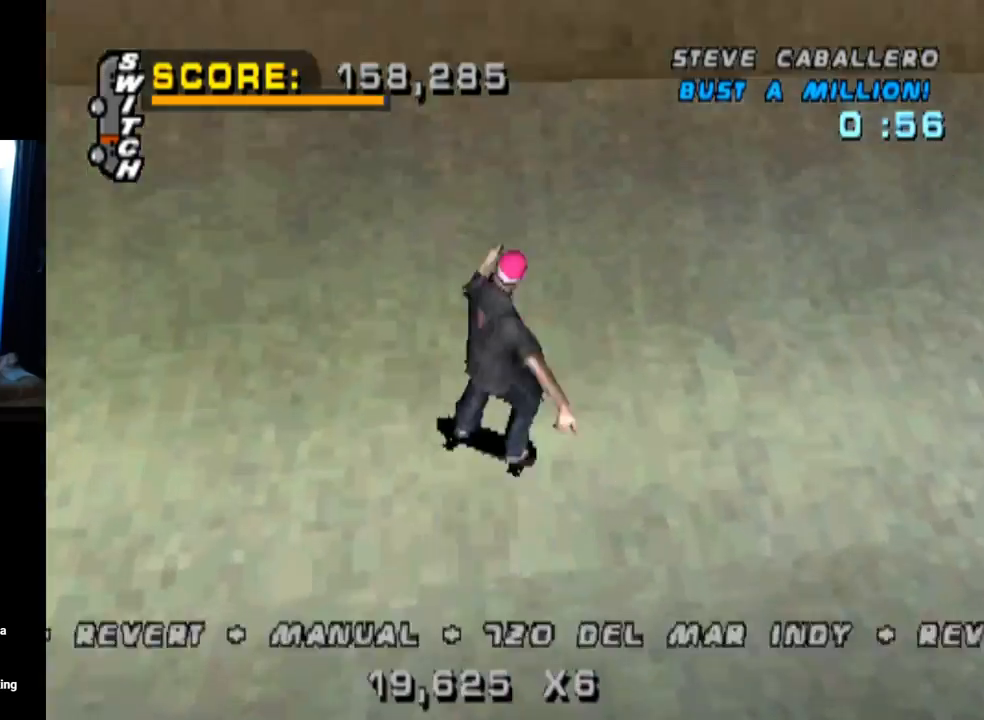
{"buttons": ["CROSS"], "left_stick": "center", "right_stick": "center", "events": [[84, "DPAD_DOWN", "up"], [134, "DPAD_UP", "down"], [250, "DPAD_UP", "up"], [317, "DPAD_LEFT", "down"], [434, "DPAD_LEFT", "up"]]}
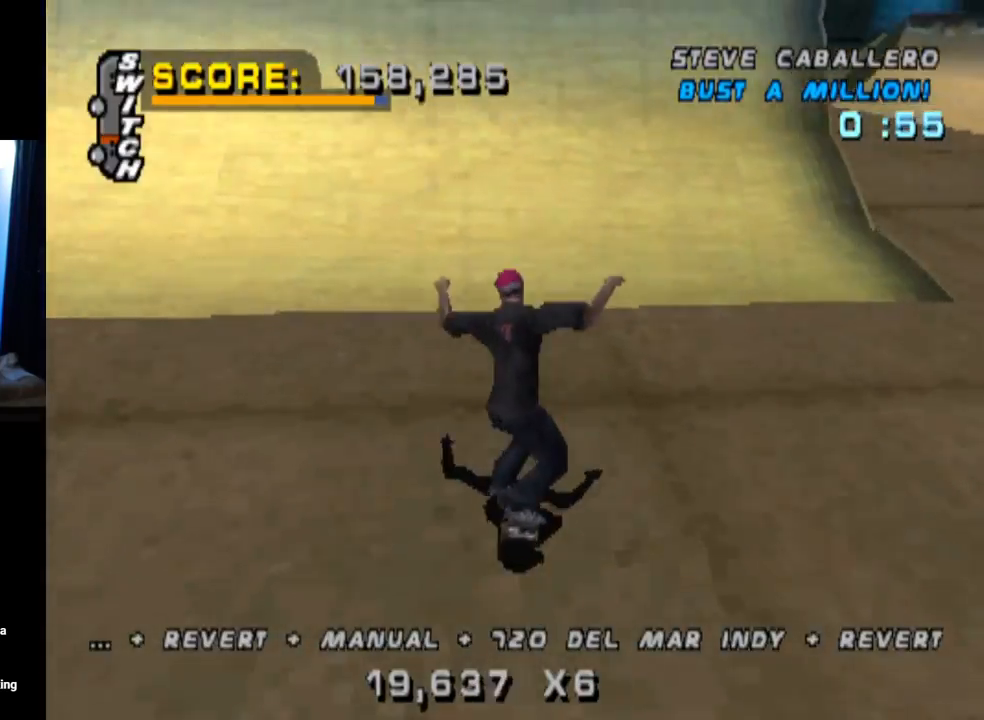
{"buttons": ["CROSS"], "left_stick": "center", "right_stick": "center", "events": []}
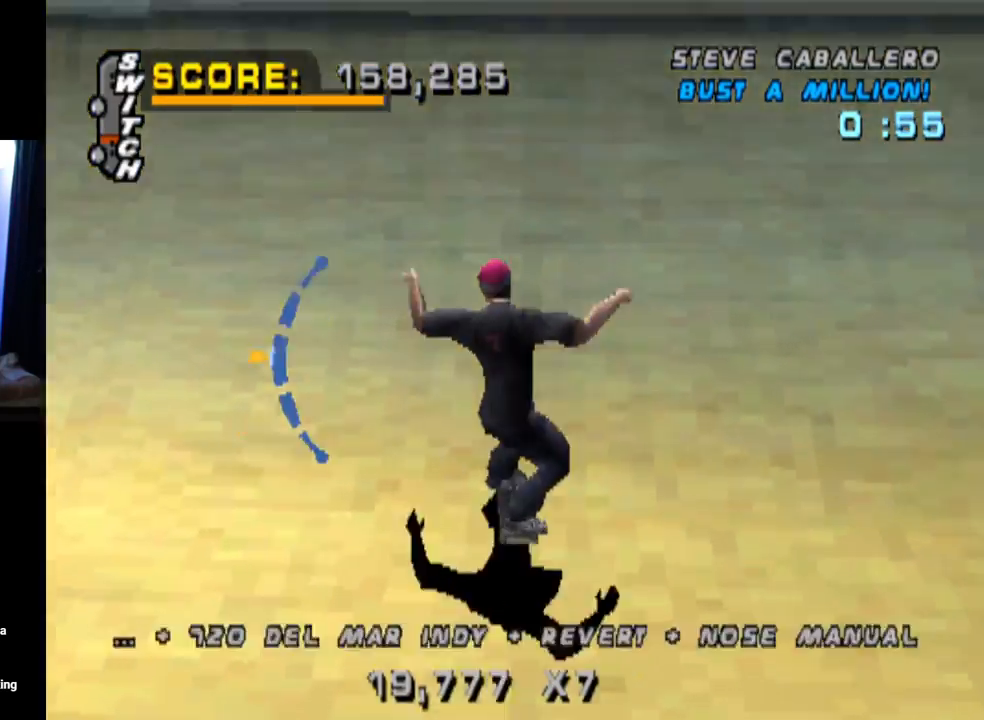
{"buttons": [], "left_stick": "center", "right_stick": "center", "events": [[34, "DPAD_DOWN", "down"], [50, "SQUARE", "down"], [84, "CROSS", "up"], [267, "DPAD_DOWN", "up"], [284, "SQUARE", "up"]]}
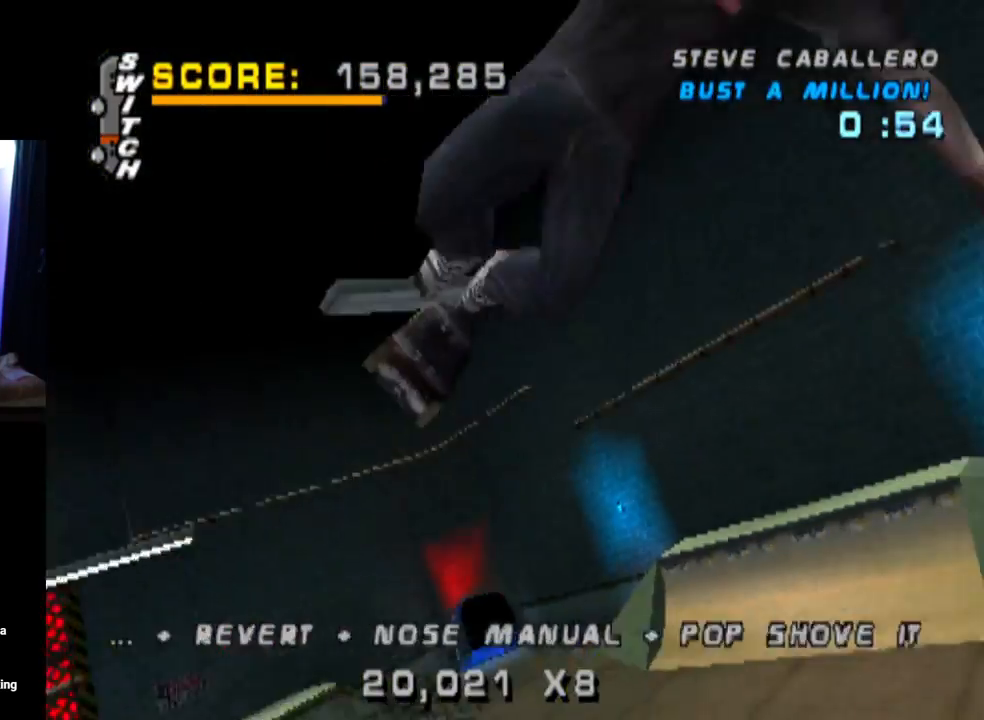
{"buttons": ["R2"], "left_stick": "center", "right_stick": "center", "events": [[50, "DPAD_DOWN", "down"], [117, "R2", "down"], [167, "SQUARE", "down"], [350, "DPAD_DOWN", "up"], [400, "SQUARE", "up"]]}
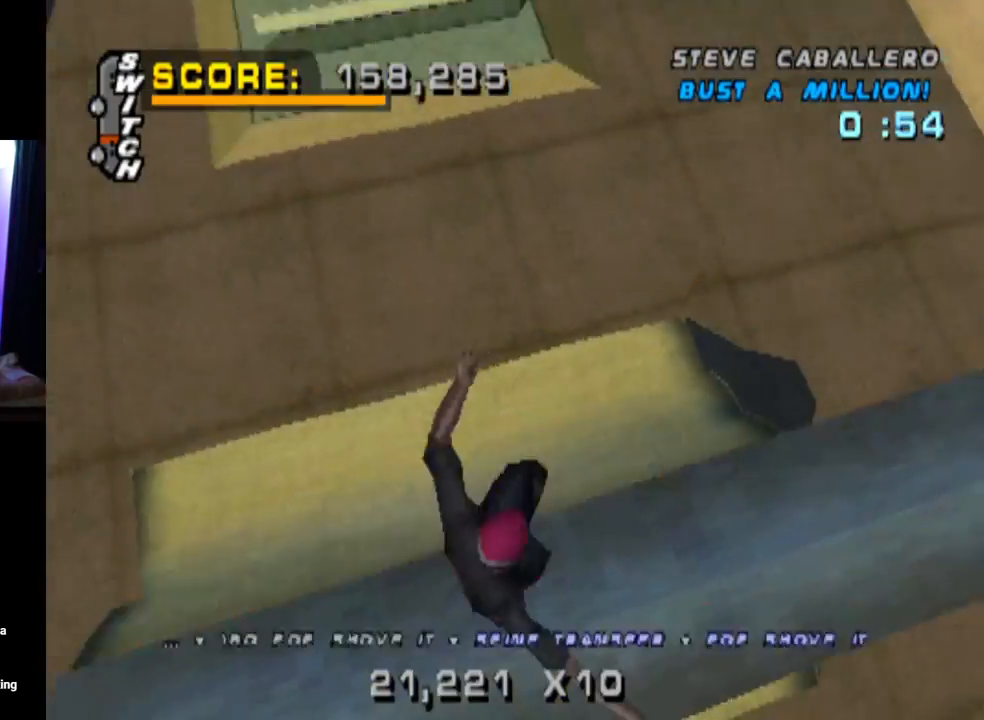
{"buttons": ["SQUARE", "DPAD_RIGHT"], "left_stick": "center", "right_stick": "center", "events": [[33, "R2", "up"], [200, "DPAD_RIGHT", "down"], [300, "SQUARE", "down"]]}
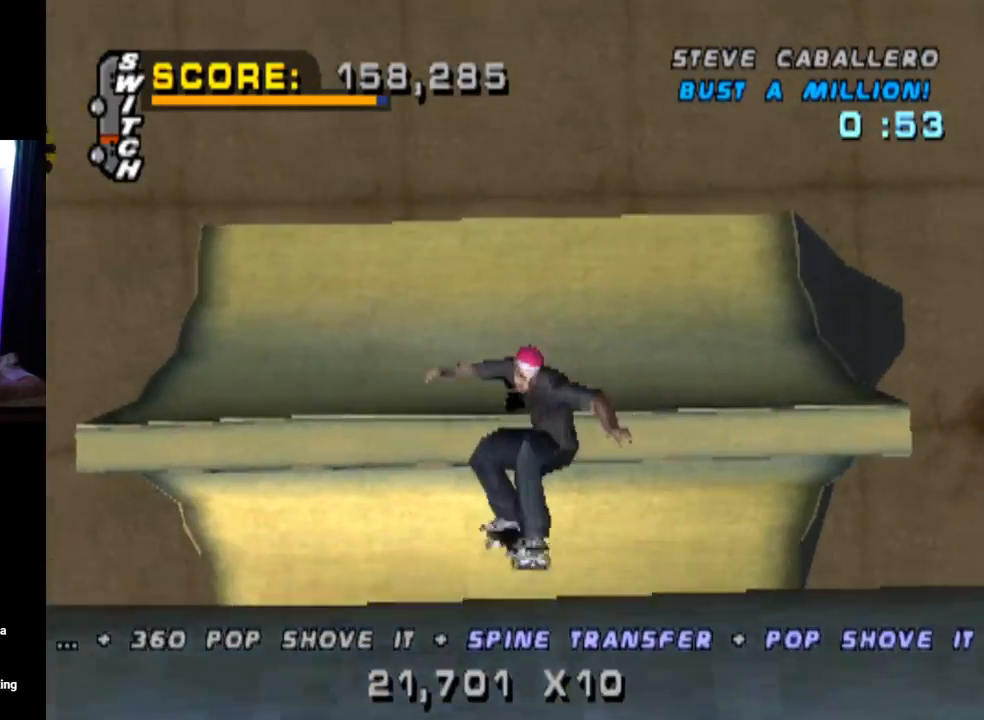
{"buttons": ["TRIANGLE", "DPAD_UP", "DPAD_RIGHT"], "left_stick": "center", "right_stick": "center", "events": [[17, "SQUARE", "up"], [33, "DPAD_RIGHT", "up"], [217, "DPAD_RIGHT", "down"], [217, "DPAD_UP", "down"], [284, "TRIANGLE", "down"]]}
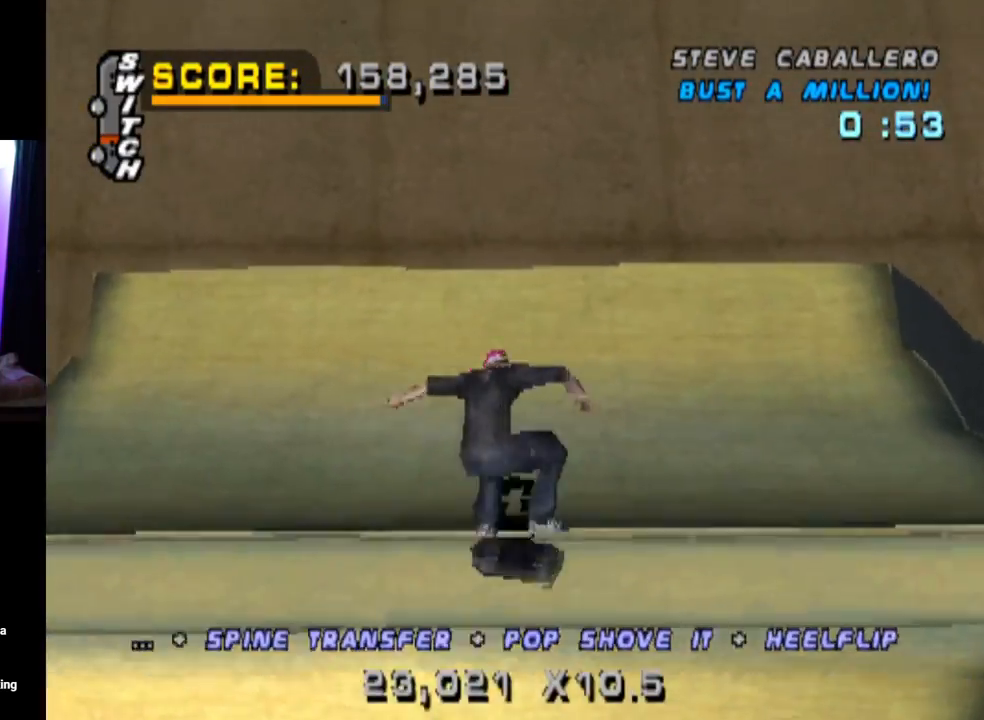
{"buttons": ["TRIANGLE", "DPAD_DOWN"], "left_stick": "center", "right_stick": "center"}